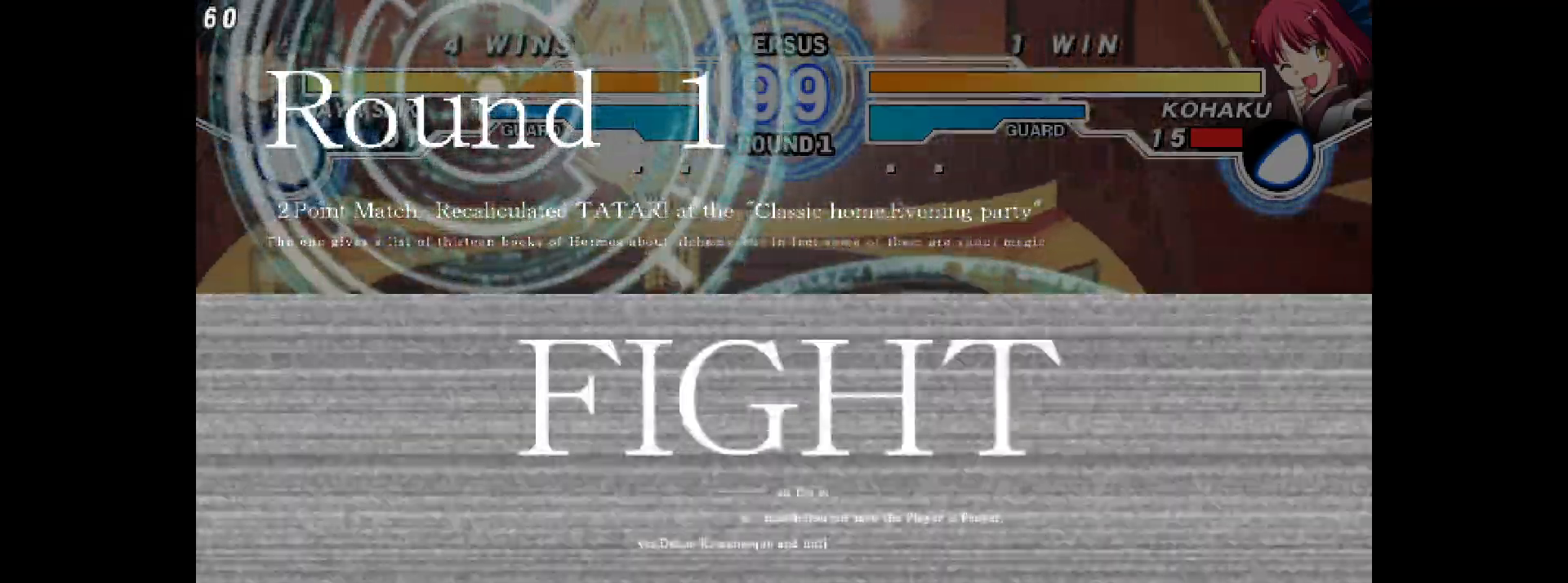
Gameplay with a controller (arcade stick); each line is a JSON object with the inputs held at the frame after it. "events" lists button and stick changes between this image and that frame as [ms after this image, input, new state], when the widget could be followed in between. Not read: HOME L3 R3 other_buttons.
{"buttons": ["DPAD_RIGHT"]}
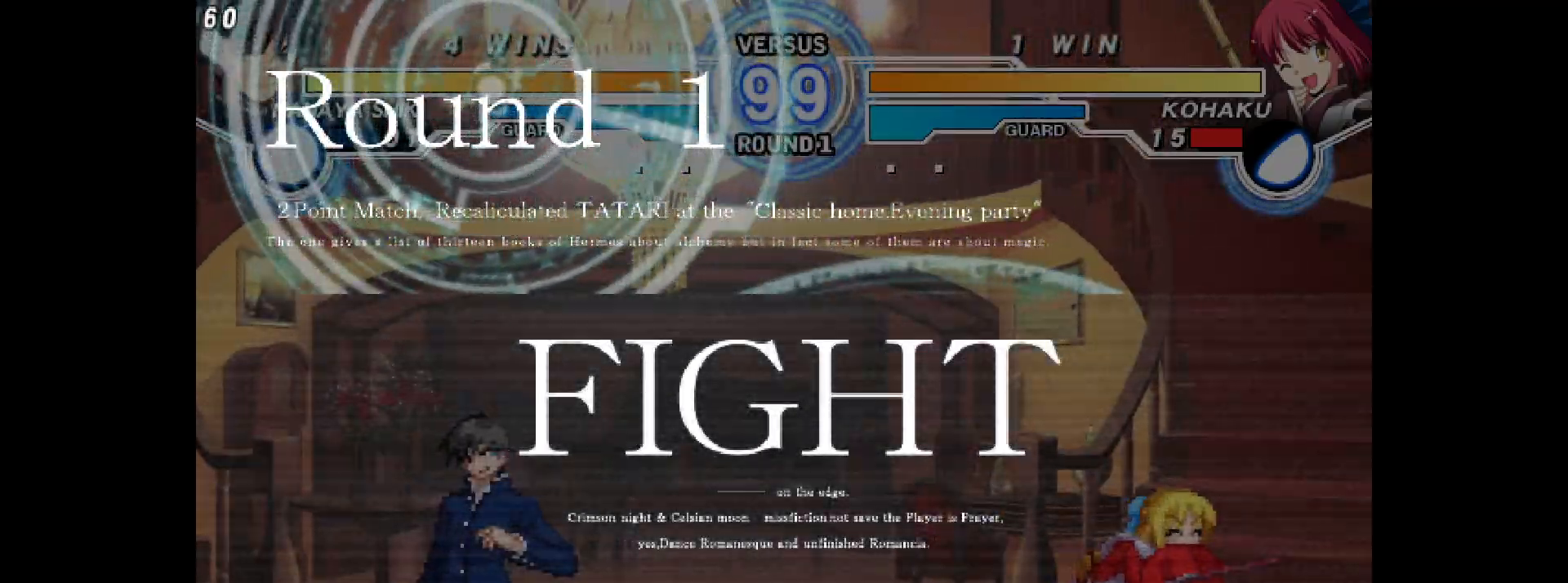
{"buttons": ["DPAD_DOWN", "DPAD_RIGHT"], "events": [[100, "DPAD_RIGHT", "up"], [133, "DPAD_RIGHT", "down"], [367, "DPAD_DOWN", "down"]]}
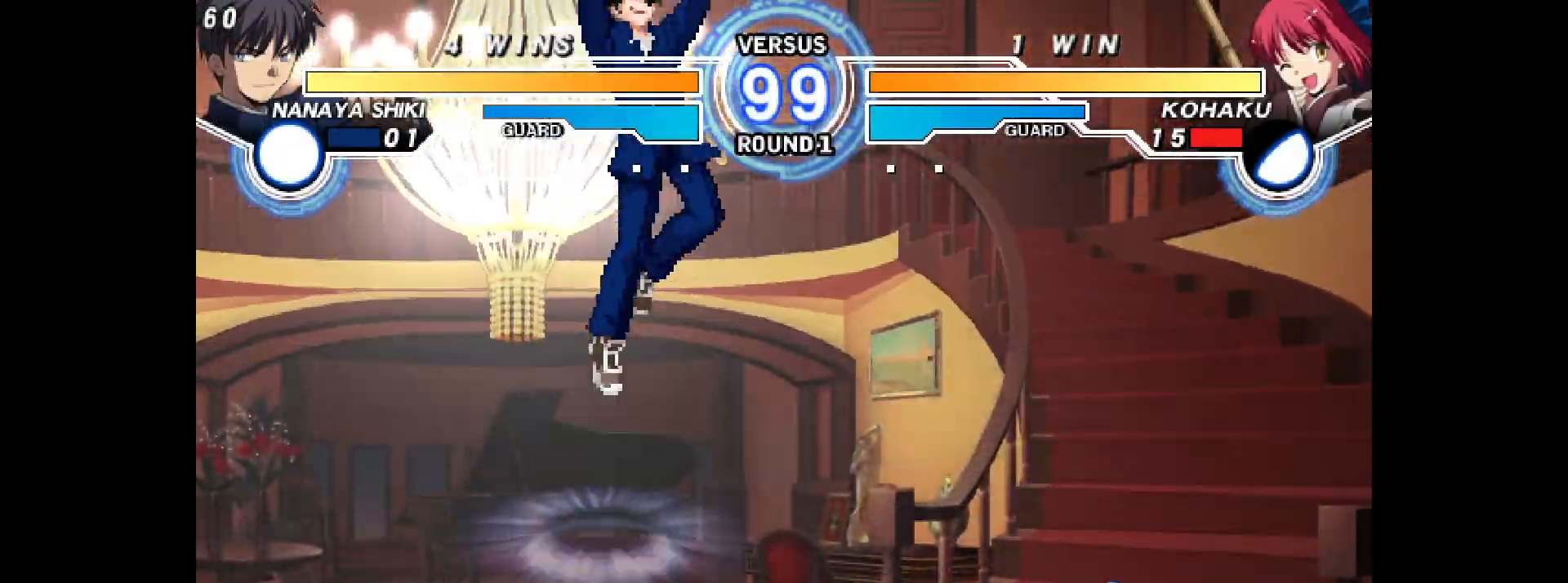
{"buttons": ["DPAD_RIGHT"], "events": [[150, "DPAD_DOWN", "up"]]}
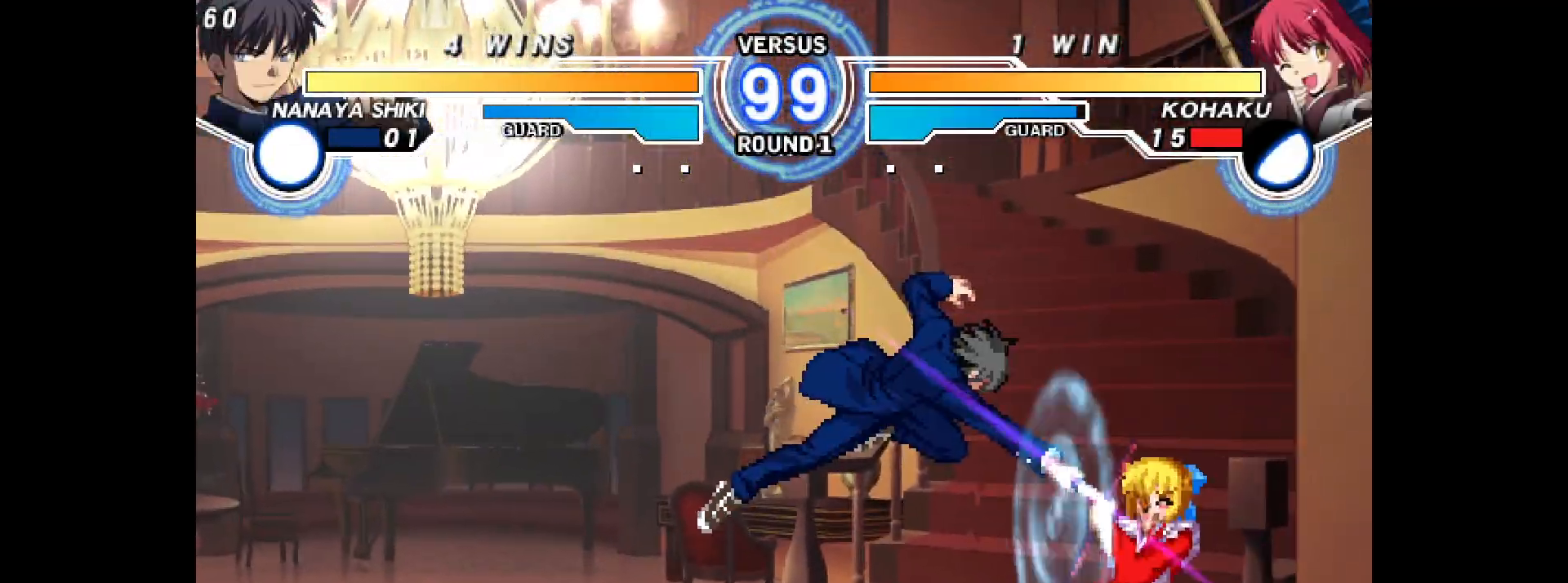
{"buttons": ["DPAD_DOWN", "DPAD_RIGHT"], "events": [[117, "DPAD_DOWN", "down"]]}
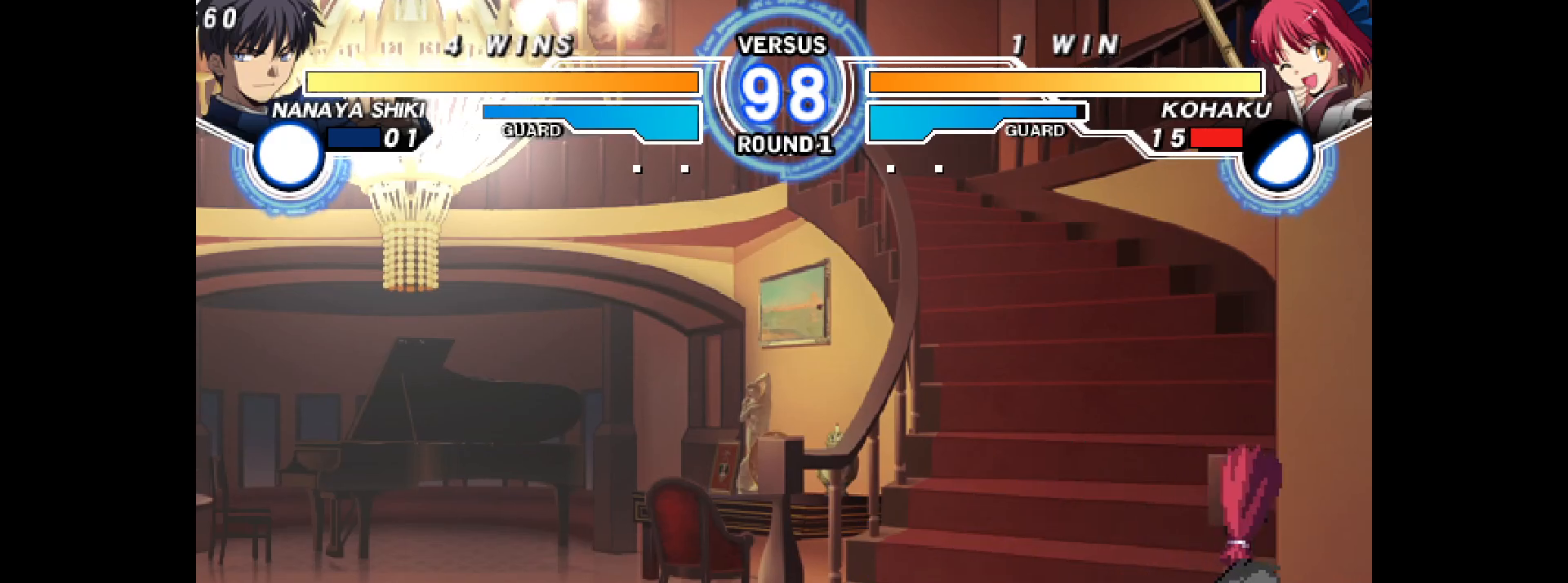
{"buttons": ["DPAD_RIGHT"], "events": [[350, "L2", "down"], [350, "TRIANGLE", "down"], [367, "CIRCLE", "down"], [383, "CIRCLE", "up"], [450, "DPAD_DOWN", "up"], [450, "TRIANGLE", "up"], [467, "L2", "up"]]}
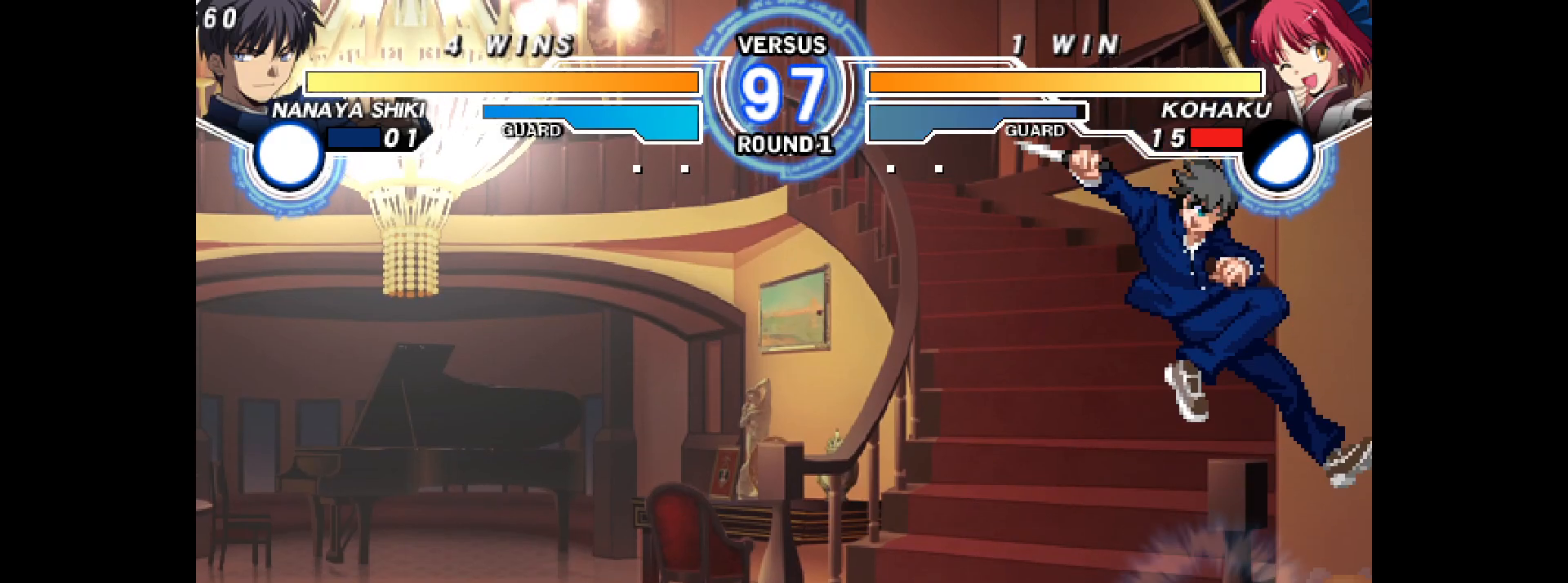
{"buttons": ["DPAD_RIGHT"], "events": []}
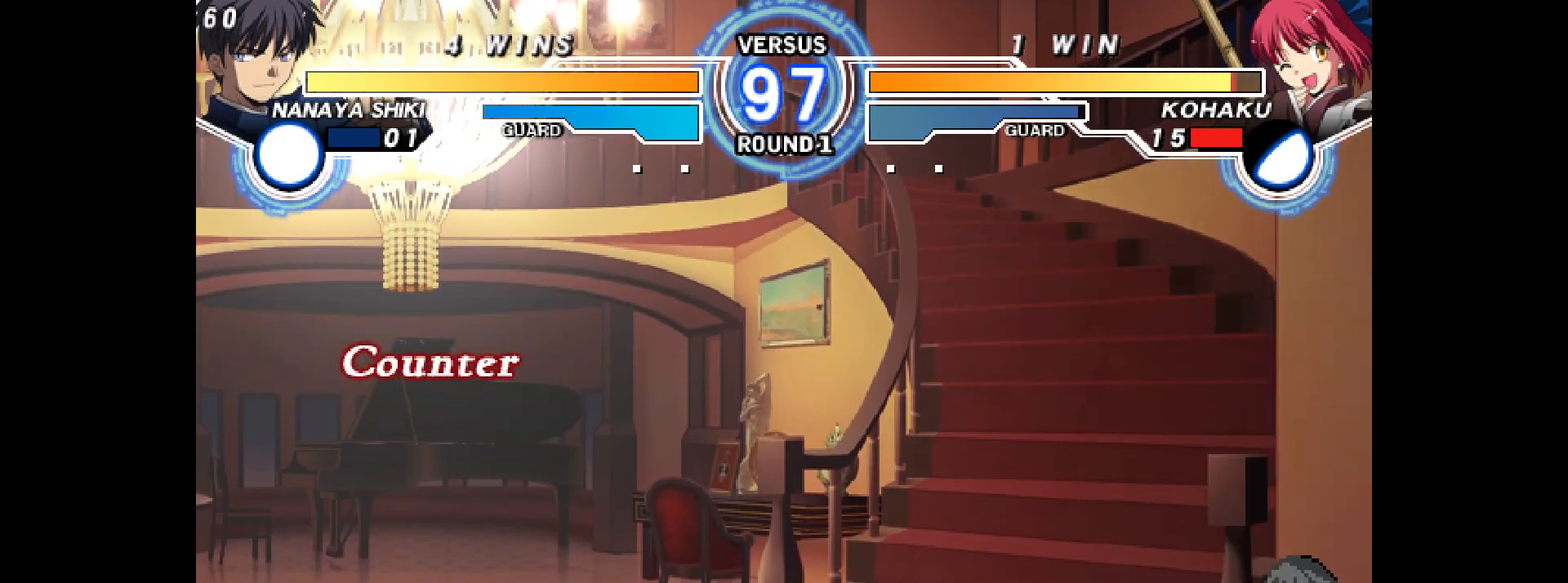
{"buttons": ["L2", "R2", "DPAD_DOWN", "DPAD_LEFT"], "events": [[50, "DPAD_DOWN", "down"], [200, "DPAD_LEFT", "down"], [200, "DPAD_RIGHT", "up"], [450, "L2", "down"], [450, "R2", "down"]]}
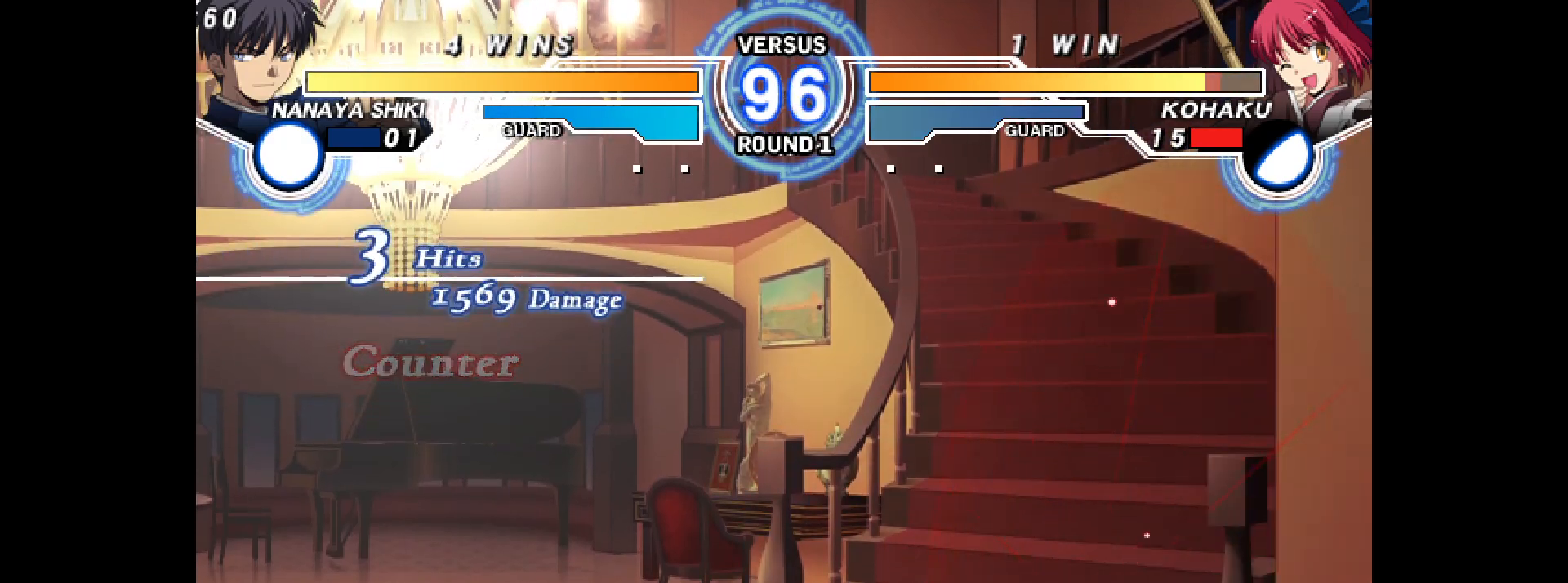
{"buttons": ["L2", "R2", "DPAD_DOWN", "DPAD_LEFT"], "events": [[67, "L2", "up"], [67, "R2", "up"], [167, "L2", "down"], [167, "R2", "down"], [250, "L2", "up"], [267, "R2", "up"], [367, "L2", "down"], [367, "R2", "down"]]}
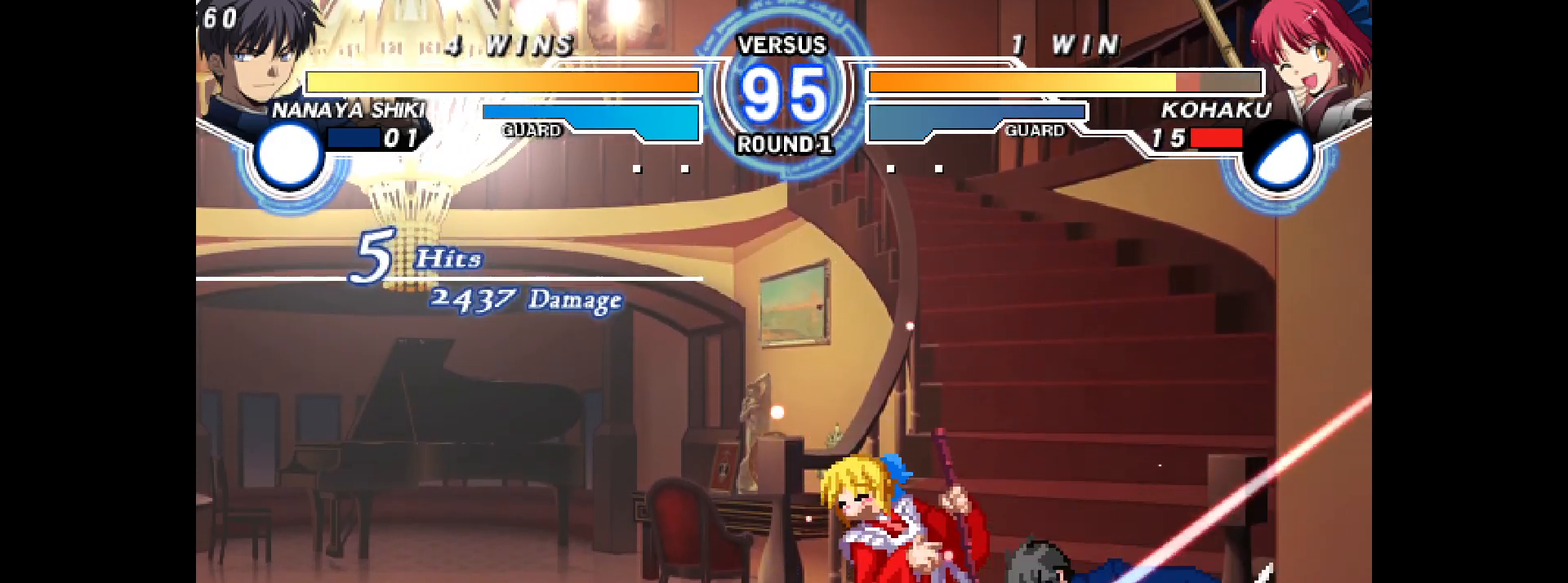
{"buttons": ["L2", "R2", "DPAD_DOWN", "DPAD_LEFT"], "events": [[17, "L2", "up"], [33, "R2", "up"], [133, "L2", "down"], [133, "R2", "down"], [350, "L2", "up"], [367, "R2", "up"], [417, "R2", "down"], [433, "L2", "down"]]}
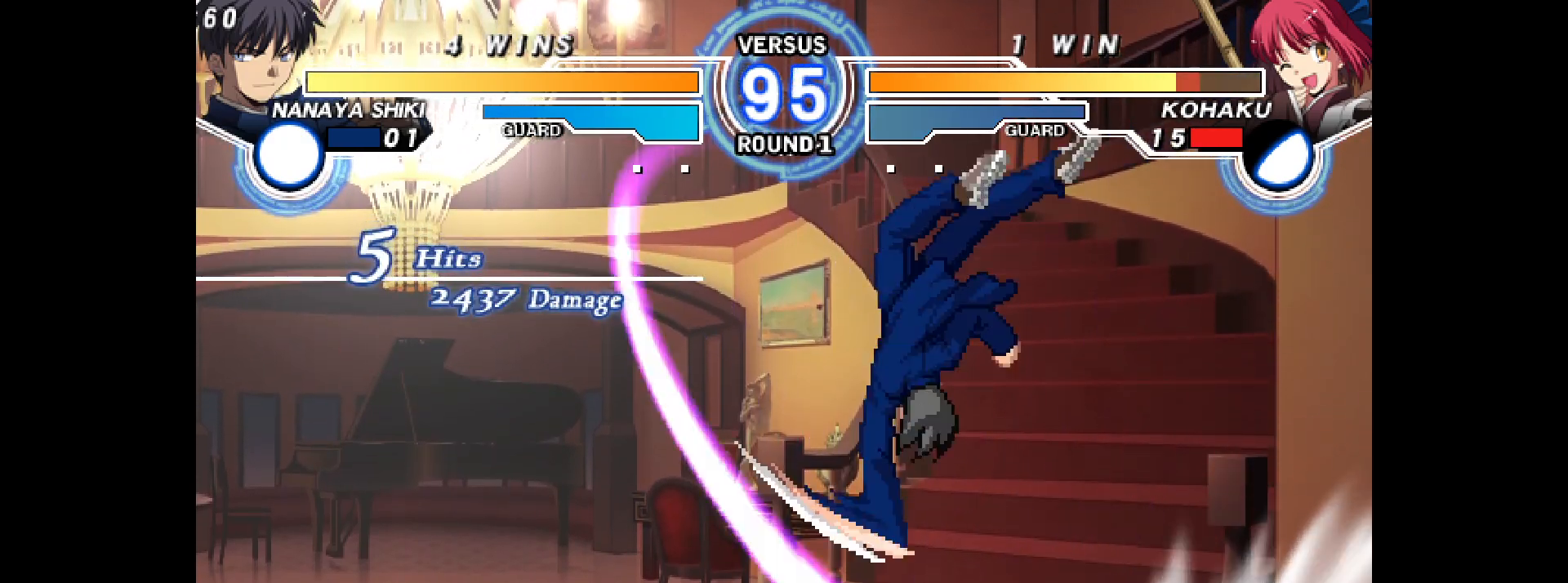
{"buttons": ["DPAD_RIGHT"], "events": [[50, "DPAD_RIGHT", "down"], [67, "L2", "up"], [67, "R2", "up"], [100, "DPAD_RIGHT", "up"], [233, "DPAD_DOWN", "up"], [233, "DPAD_LEFT", "up"], [333, "DPAD_RIGHT", "down"]]}
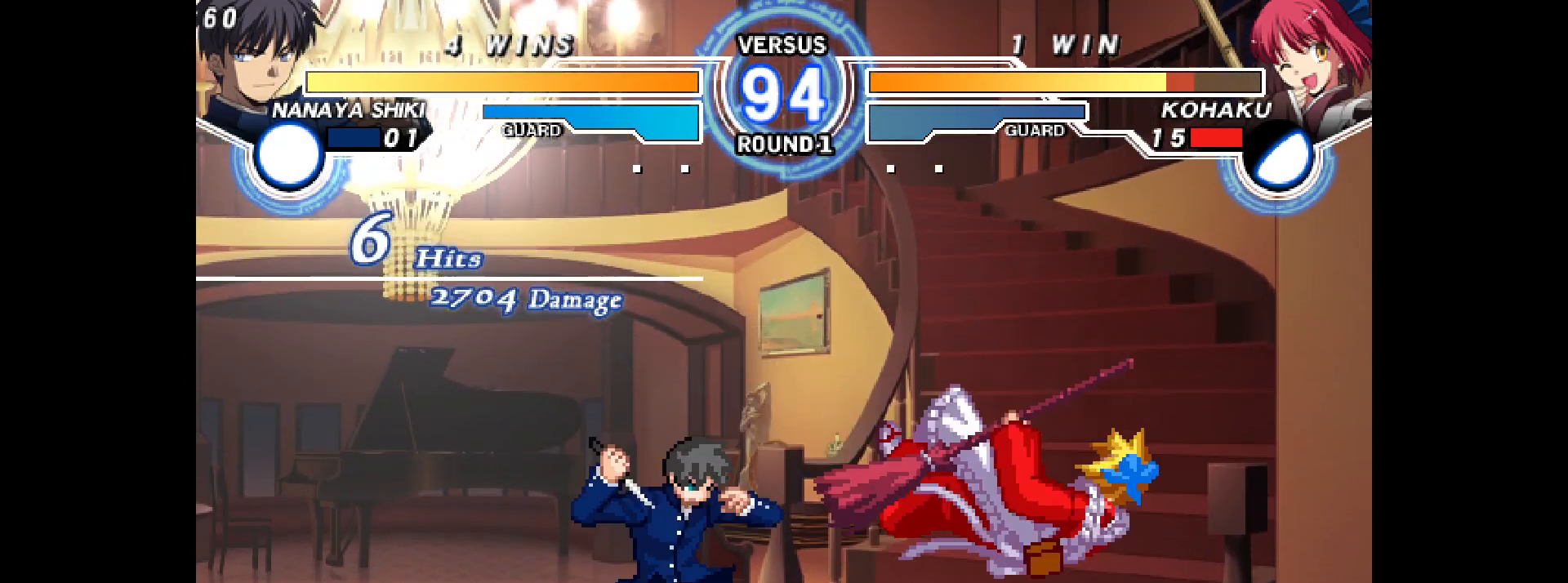
{"buttons": ["DPAD_RIGHT"], "events": [[183, "DPAD_DOWN", "down"], [300, "DPAD_DOWN", "up"]]}
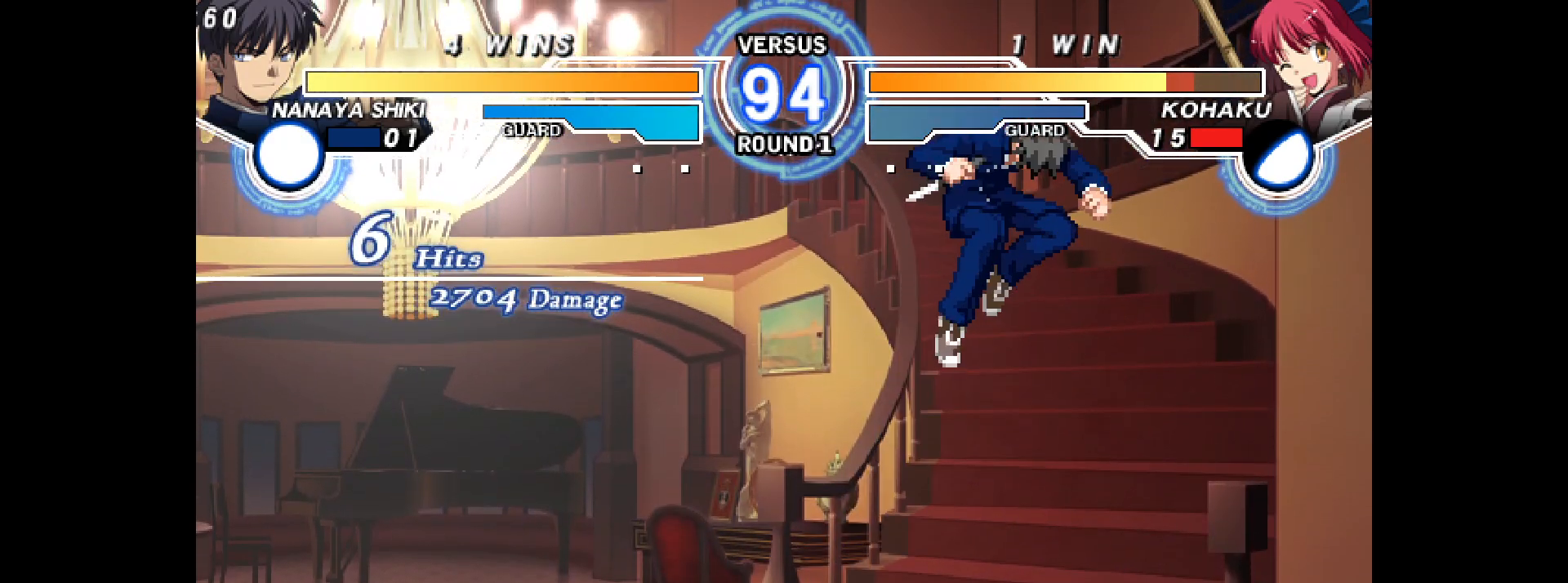
{"buttons": ["DPAD_DOWN", "DPAD_LEFT"], "events": [[367, "DPAD_DOWN", "down"], [417, "DPAD_LEFT", "down"], [417, "DPAD_RIGHT", "up"]]}
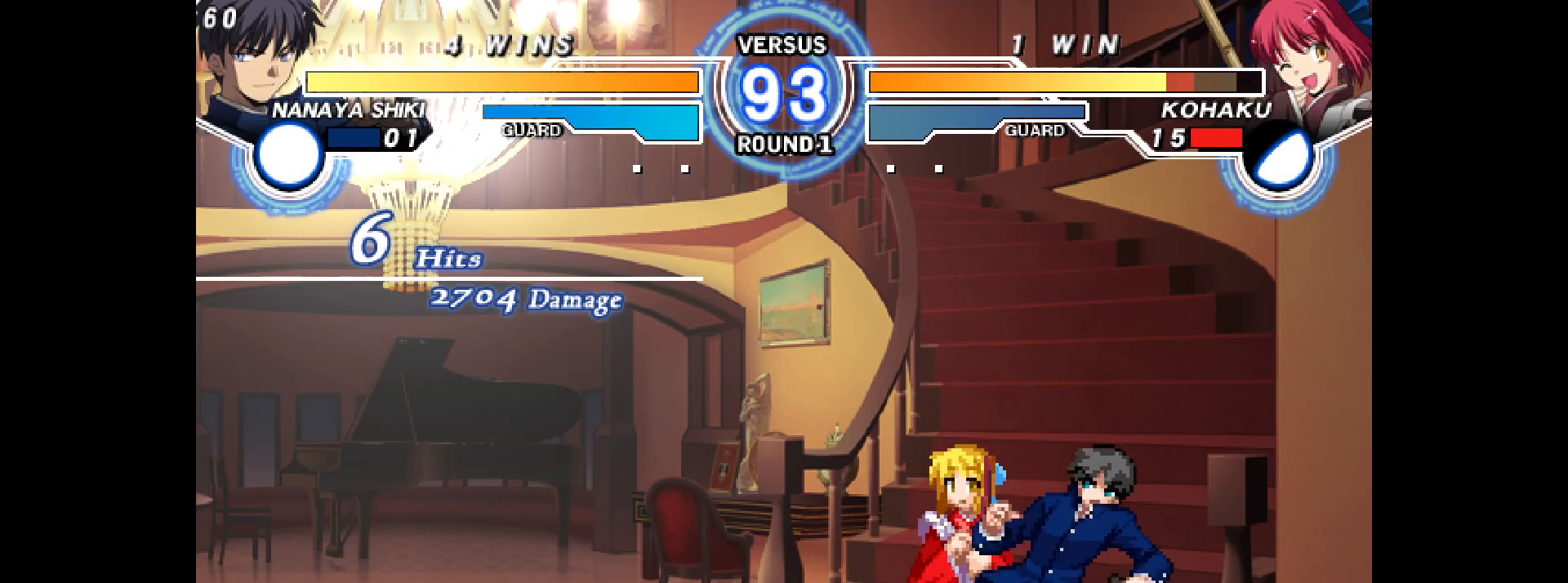
{"buttons": ["TRIANGLE", "DPAD_DOWN", "DPAD_LEFT"], "events": [[50, "DPAD_UP", "down"], [167, "DPAD_UP", "up"], [250, "SQUARE", "down"], [300, "SQUARE", "up"], [433, "TRIANGLE", "down"]]}
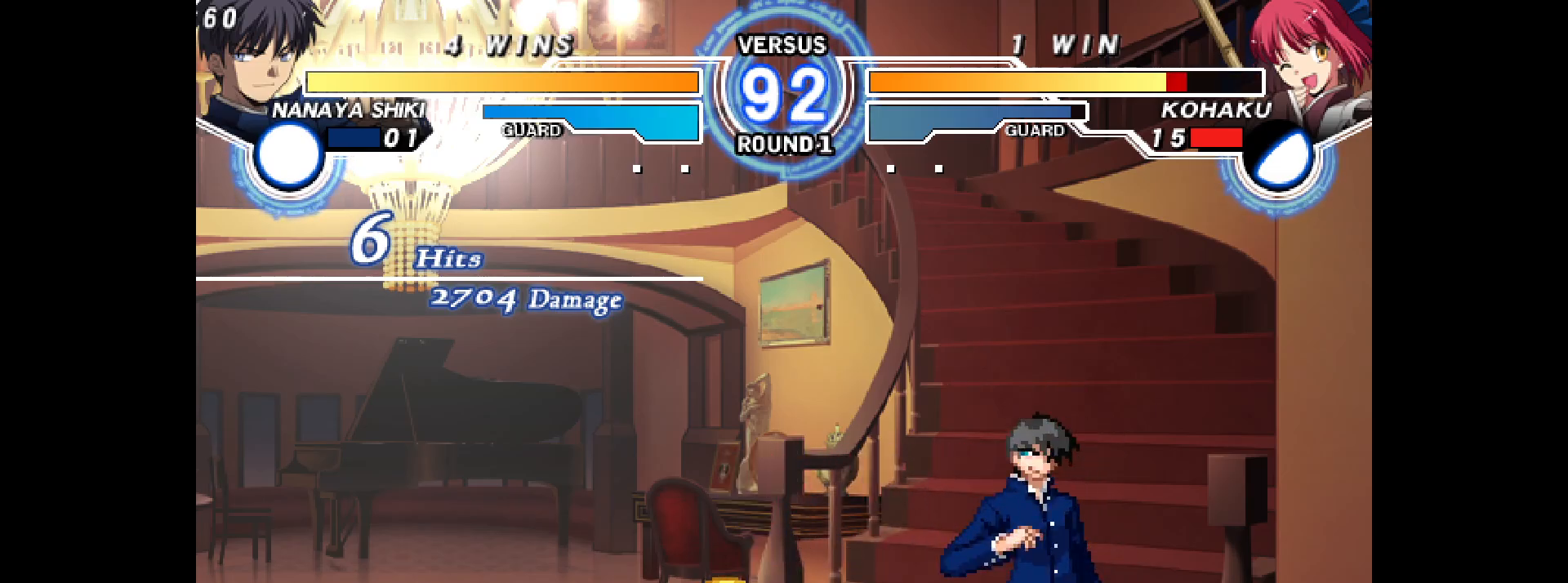
{"buttons": ["CIRCLE", "DPAD_DOWN", "DPAD_LEFT"], "events": [[17, "DPAD_DOWN", "up"], [17, "DPAD_UP", "down"], [33, "L1", "down"], [33, "TRIANGLE", "up"], [83, "L1", "up"], [150, "DPAD_DOWN", "down"], [150, "DPAD_UP", "up"], [467, "CIRCLE", "down"]]}
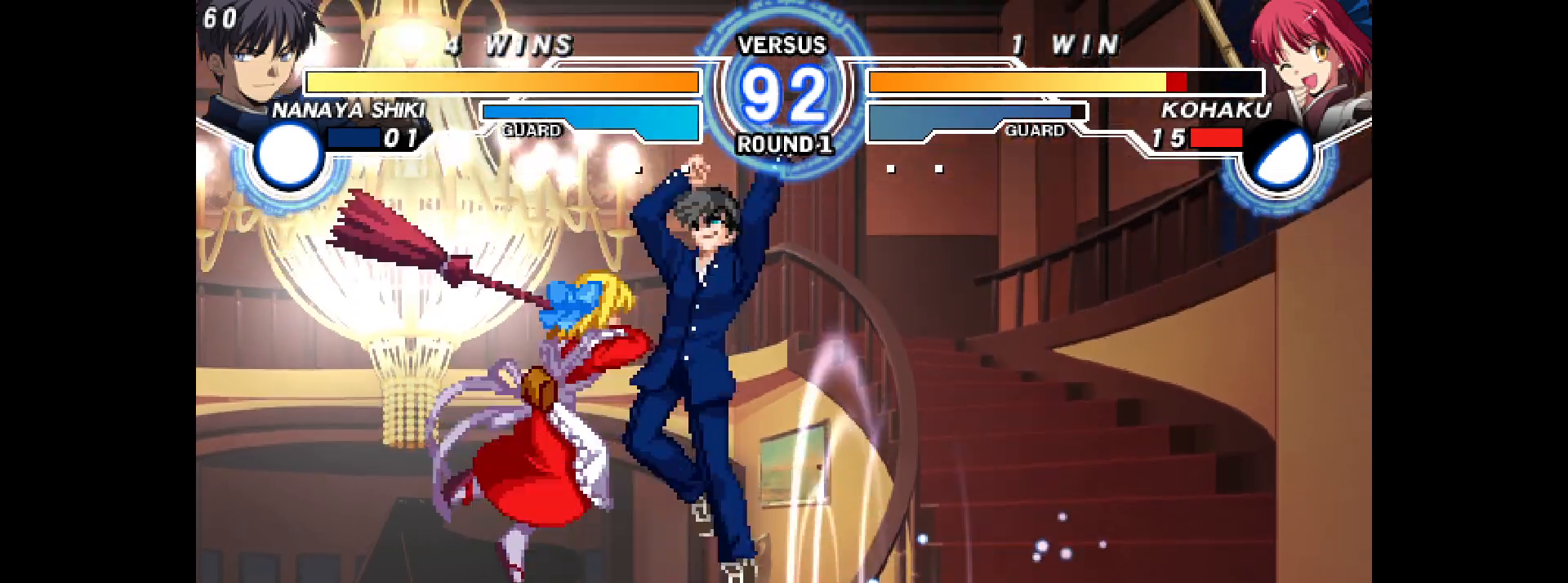
{"buttons": ["DPAD_LEFT"], "events": [[33, "CIRCLE", "up"], [250, "DPAD_DOWN", "up"]]}
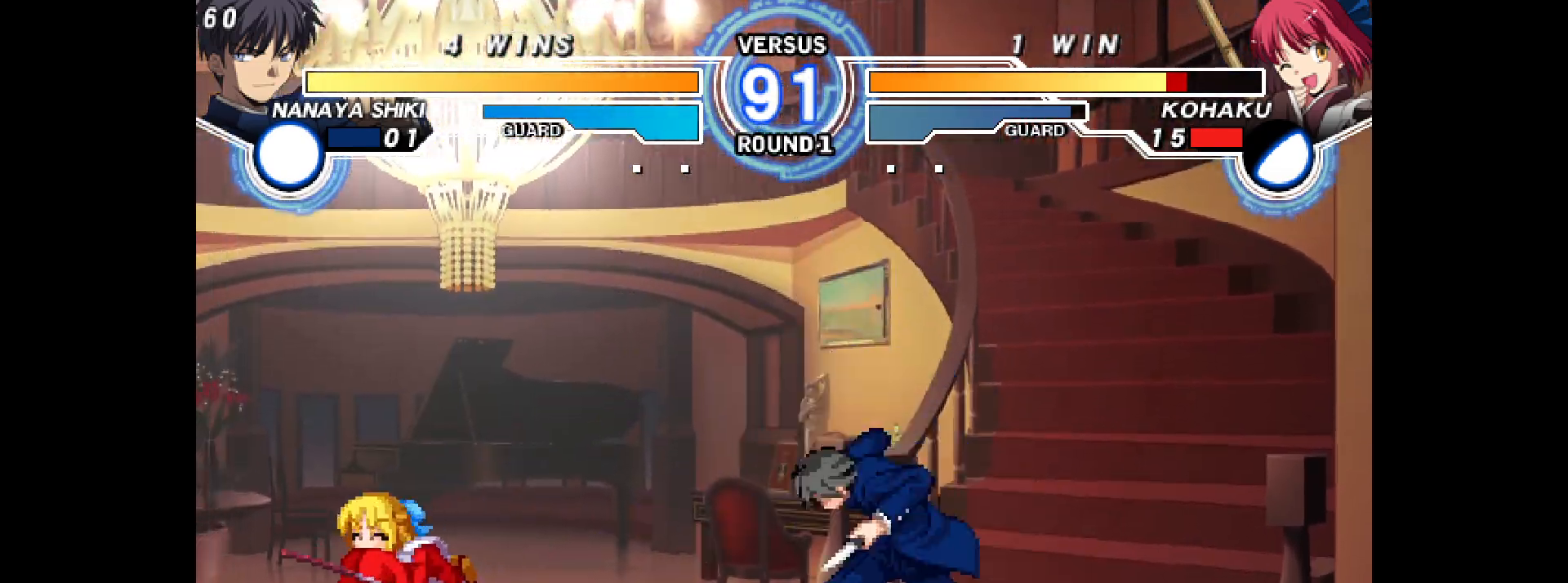
{"buttons": ["DPAD_LEFT"], "events": [[133, "DPAD_UP", "down"], [233, "DPAD_LEFT", "up"], [233, "DPAD_RIGHT", "down"], [267, "DPAD_UP", "up"], [283, "R1", "down"], [333, "R1", "up"], [400, "DPAD_LEFT", "down"], [400, "DPAD_RIGHT", "up"]]}
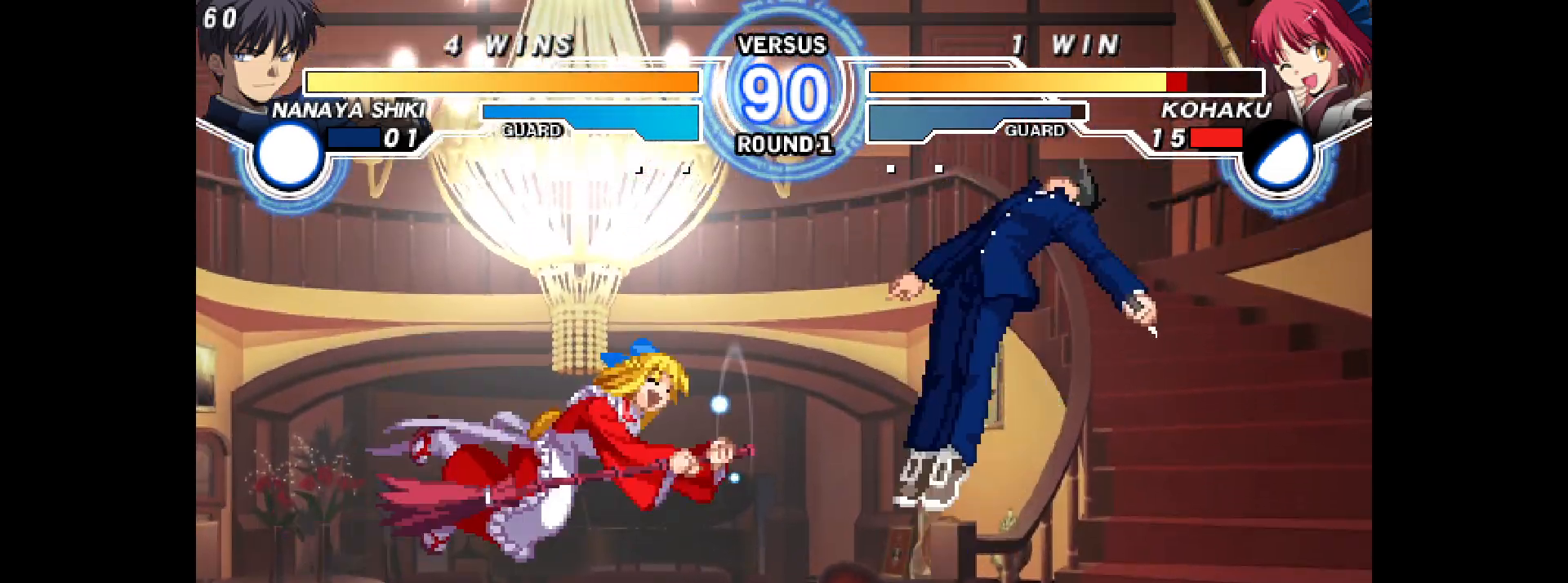
{"buttons": ["CIRCLE", "DPAD_LEFT"], "events": [[33, "L2", "down"], [133, "L2", "up"], [433, "CIRCLE", "down"]]}
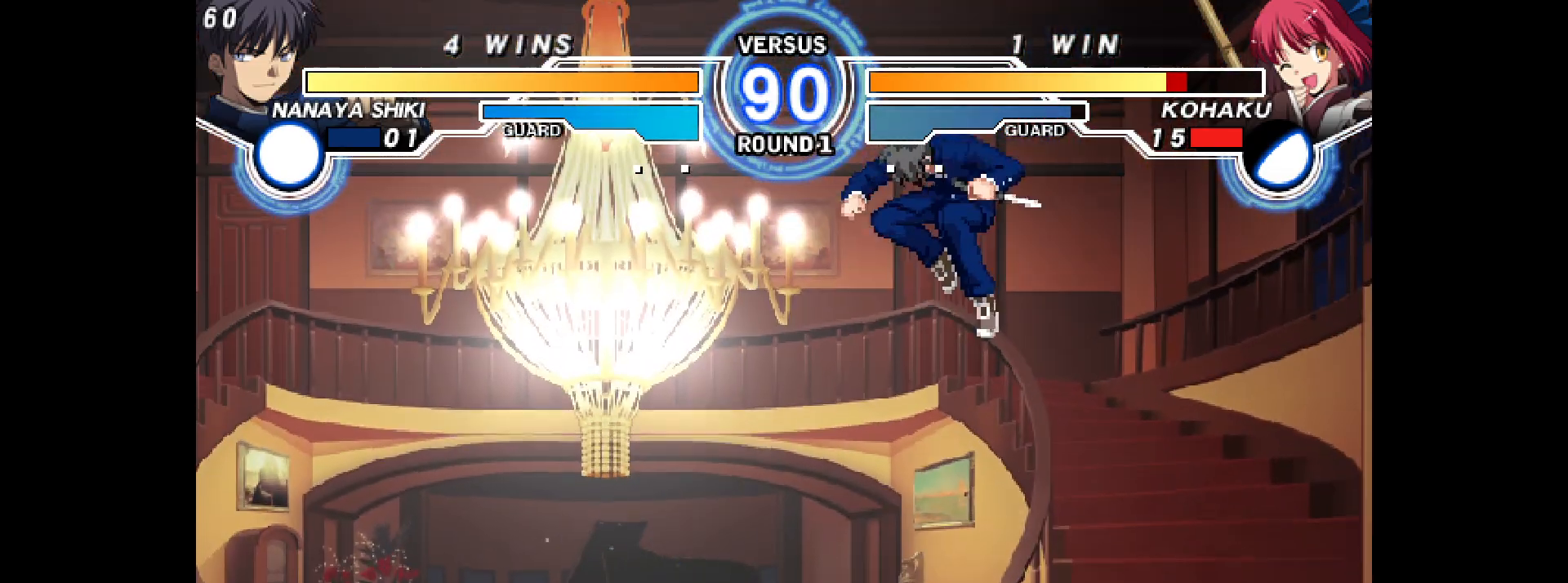
{"buttons": ["DPAD_DOWN", "DPAD_LEFT"], "events": [[17, "CIRCLE", "up"], [100, "R1", "down"], [150, "R1", "up"], [400, "DPAD_DOWN", "down"]]}
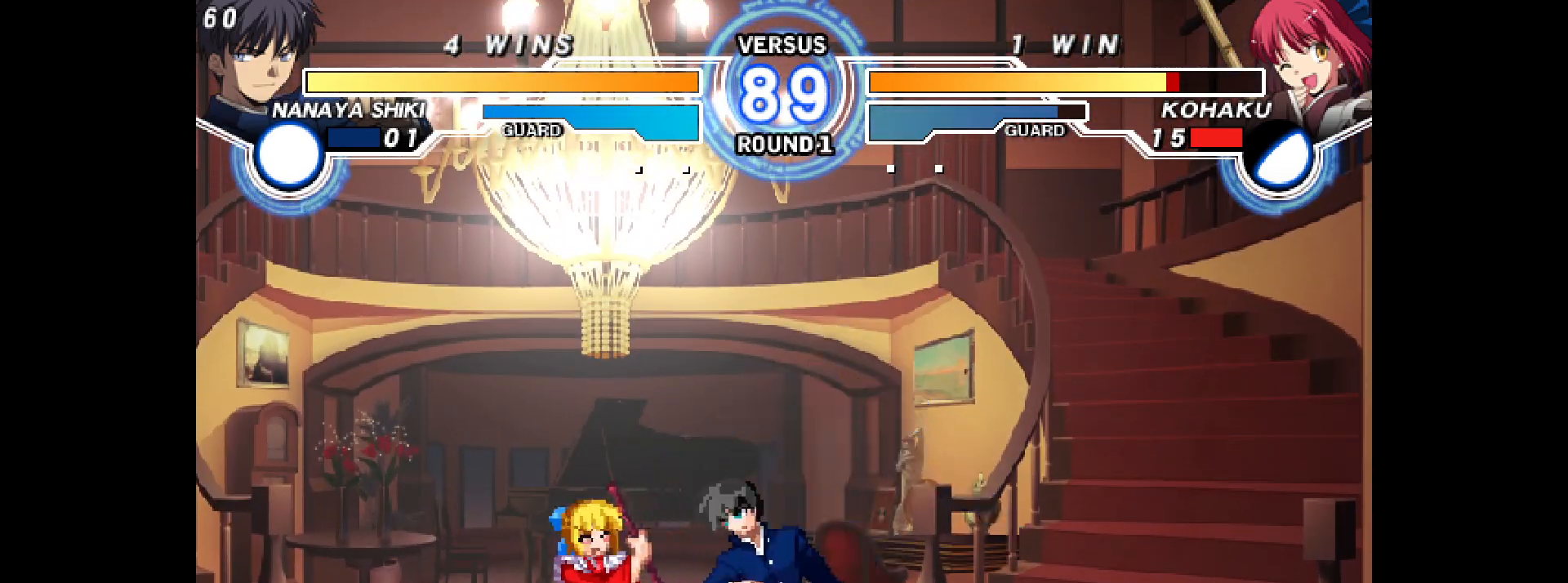
{"buttons": ["DPAD_DOWN", "DPAD_LEFT"], "events": []}
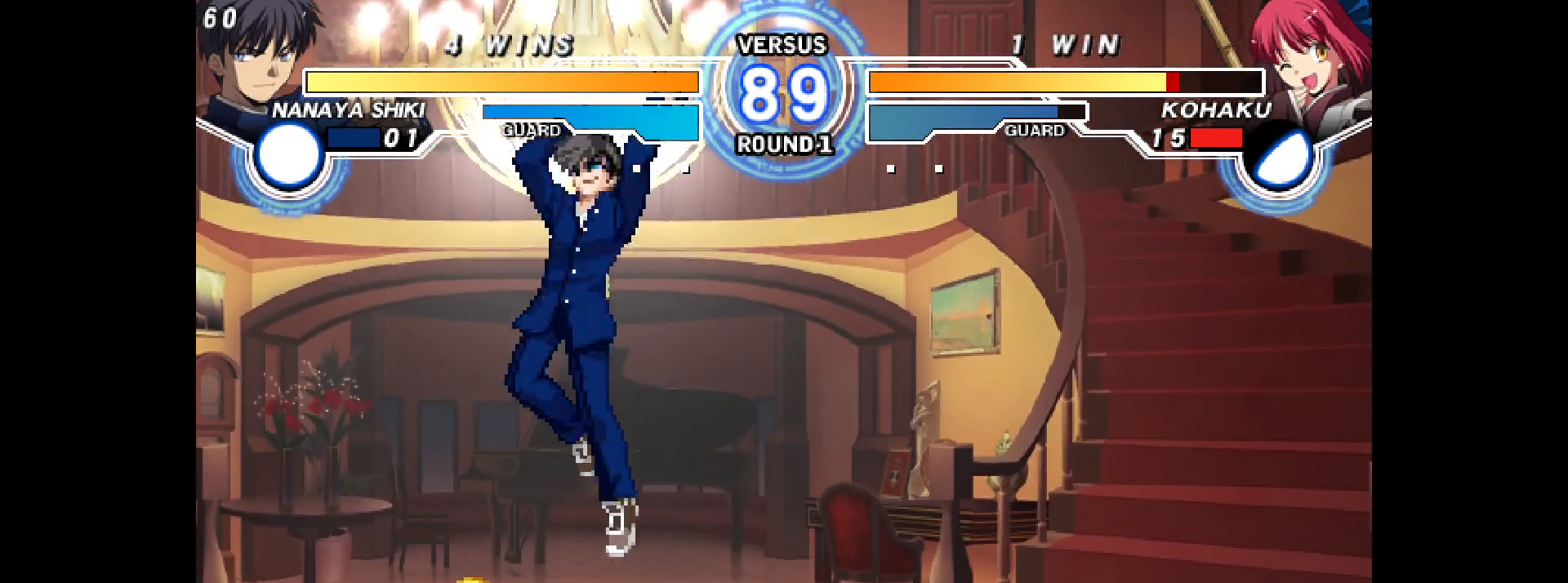
{"buttons": ["DPAD_LEFT"], "events": [[33, "L2", "down"], [33, "R1", "down"], [33, "TRIANGLE", "down"], [67, "CIRCLE", "down"], [117, "CIRCLE", "up"], [117, "R1", "up"], [167, "TRIANGLE", "up"], [183, "DPAD_DOWN", "up"], [183, "L2", "up"]]}
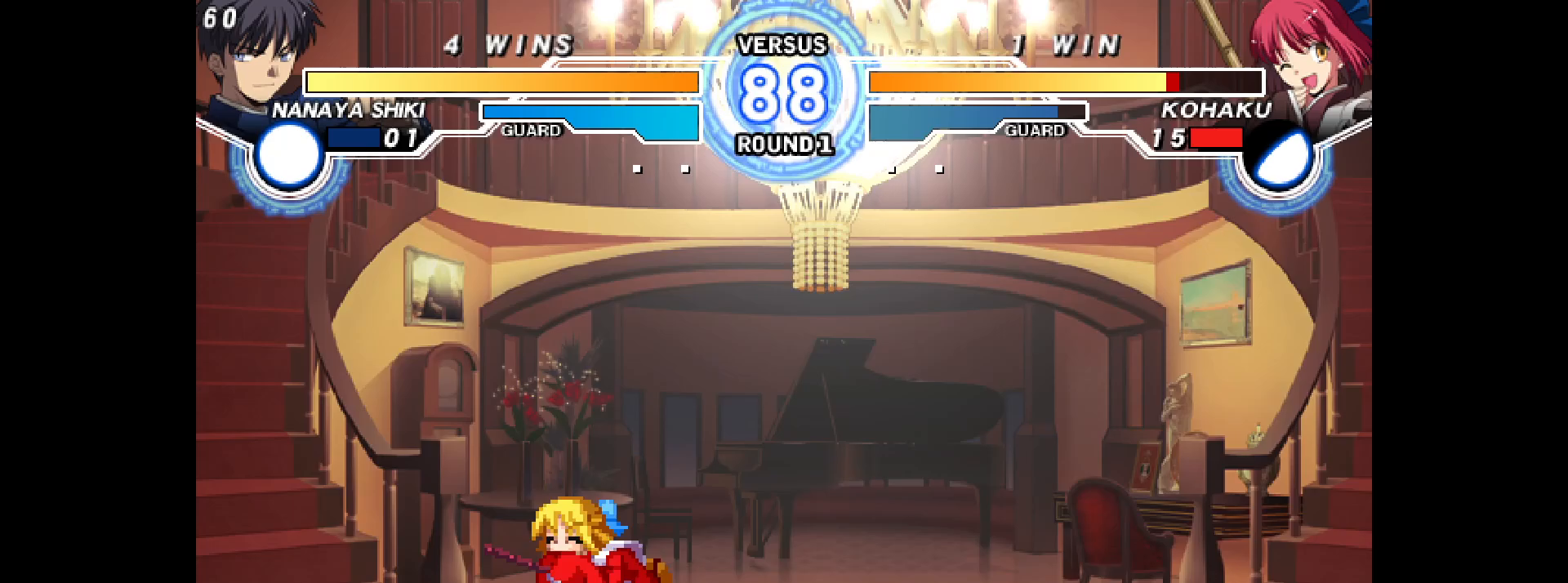
{"buttons": ["R1"], "events": [[33, "L2", "down"], [117, "DPAD_LEFT", "up"], [150, "L2", "up"], [217, "L2", "down"], [300, "L2", "up"], [383, "L1", "down"], [433, "L1", "up"], [483, "R1", "down"]]}
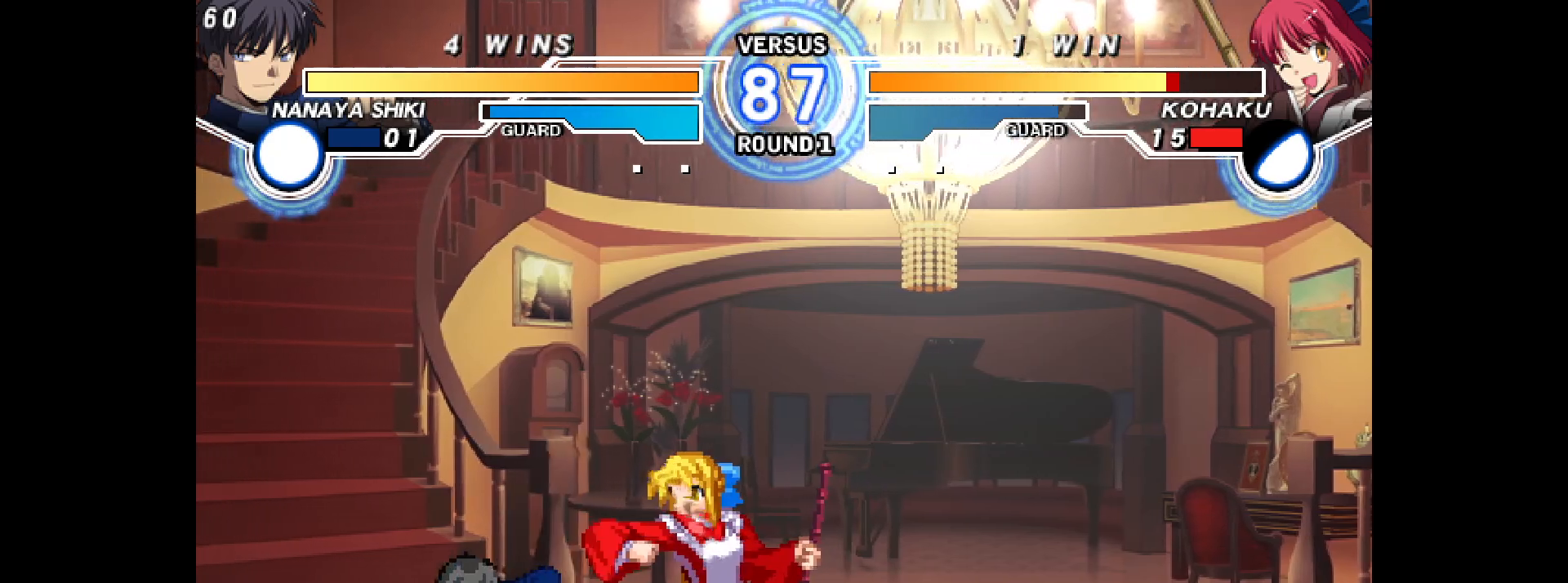
{"buttons": ["TRIANGLE", "R1", "DPAD_DOWN"], "events": [[17, "DPAD_DOWN", "down"], [33, "R1", "up"], [83, "TRIANGLE", "down"], [100, "L2", "down"], [133, "TRIANGLE", "up"], [183, "L2", "up"], [333, "R2", "down"], [400, "R2", "up"], [400, "TRIANGLE", "down"], [483, "R1", "down"]]}
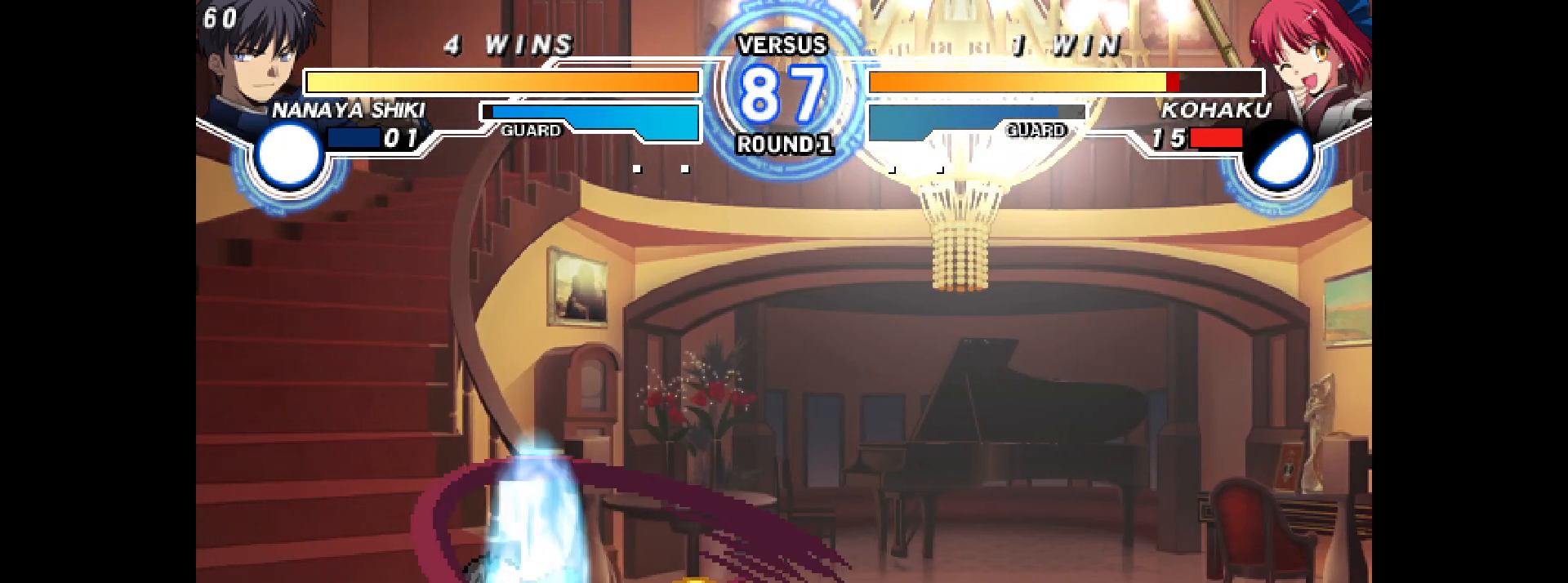
{"buttons": [], "events": [[100, "TRIANGLE", "up"], [117, "R1", "up"], [150, "DPAD_RIGHT", "down"], [283, "DPAD_RIGHT", "up"], [367, "CIRCLE", "down"], [417, "CIRCLE", "up"], [433, "DPAD_DOWN", "up"]]}
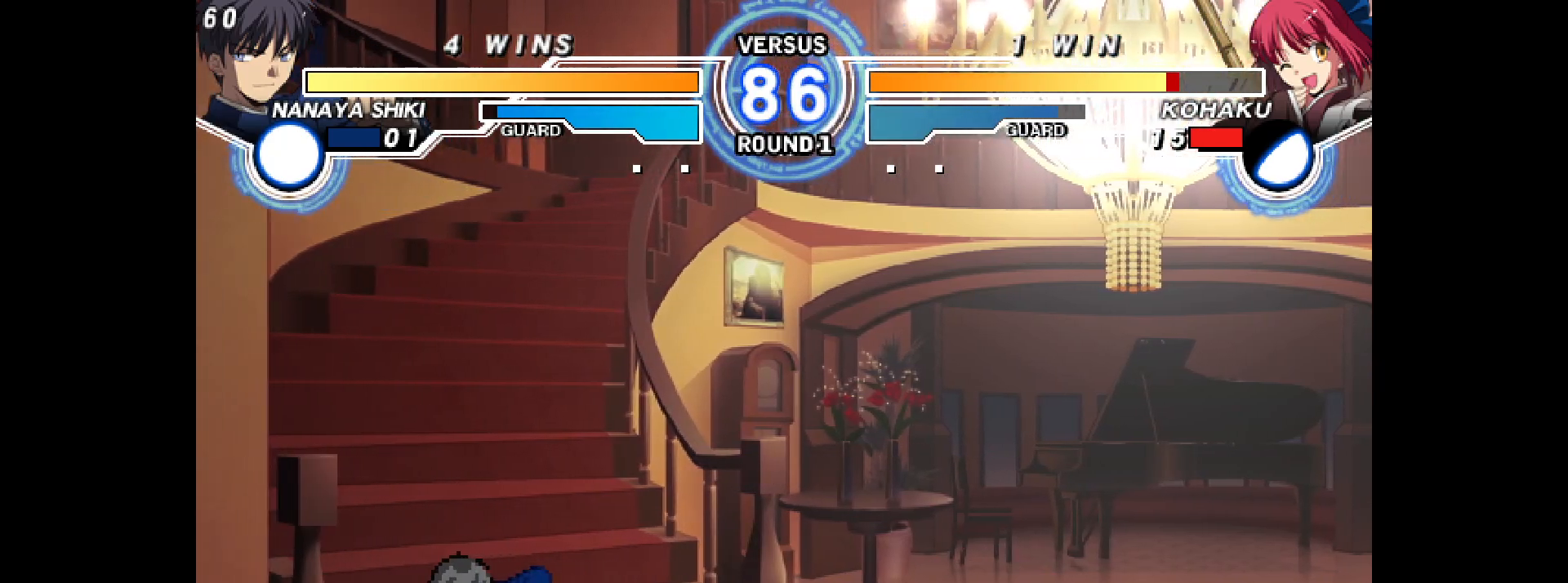
{"buttons": ["DPAD_UP"], "events": [[17, "DPAD_DOWN", "down"], [67, "DPAD_LEFT", "down"], [133, "R2", "down"], [150, "DPAD_DOWN", "up"], [183, "CIRCLE", "down"], [217, "DPAD_LEFT", "up"], [350, "R2", "up"], [367, "CIRCLE", "up"], [483, "DPAD_UP", "down"]]}
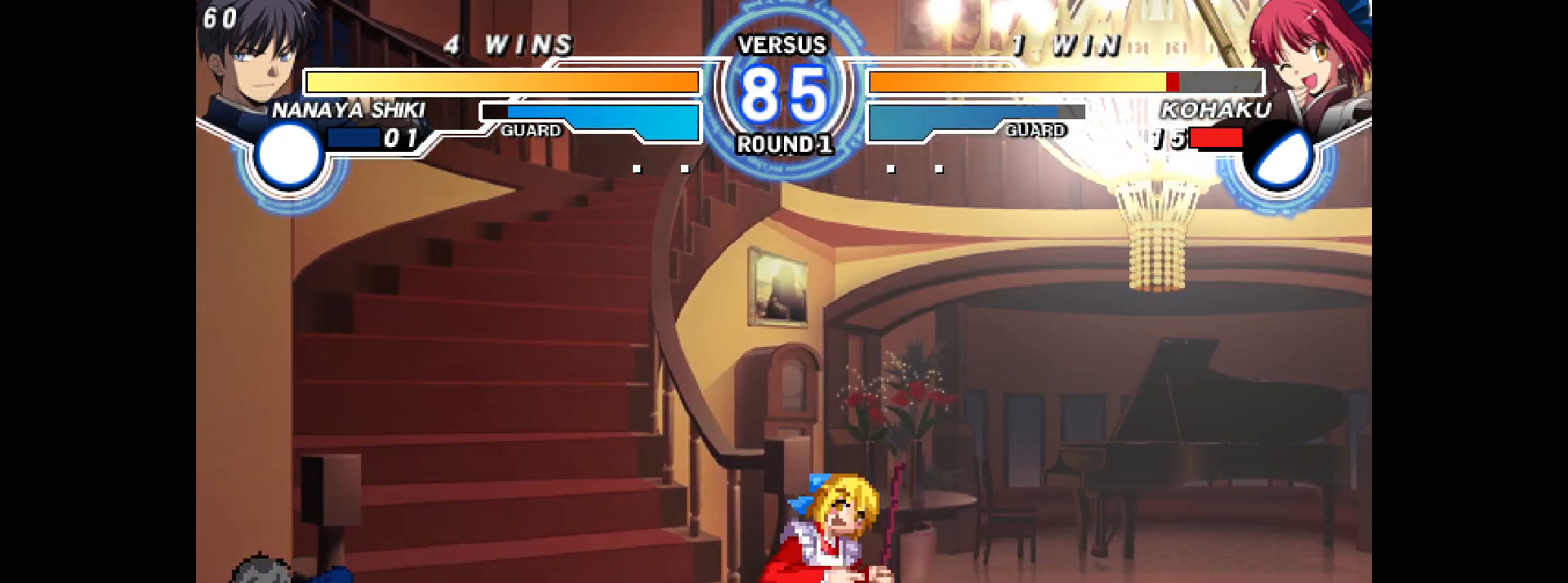
{"buttons": [], "events": [[50, "DPAD_UP", "up"], [100, "DPAD_RIGHT", "down"], [400, "R2", "down"], [417, "DPAD_RIGHT", "up"], [467, "R2", "up"]]}
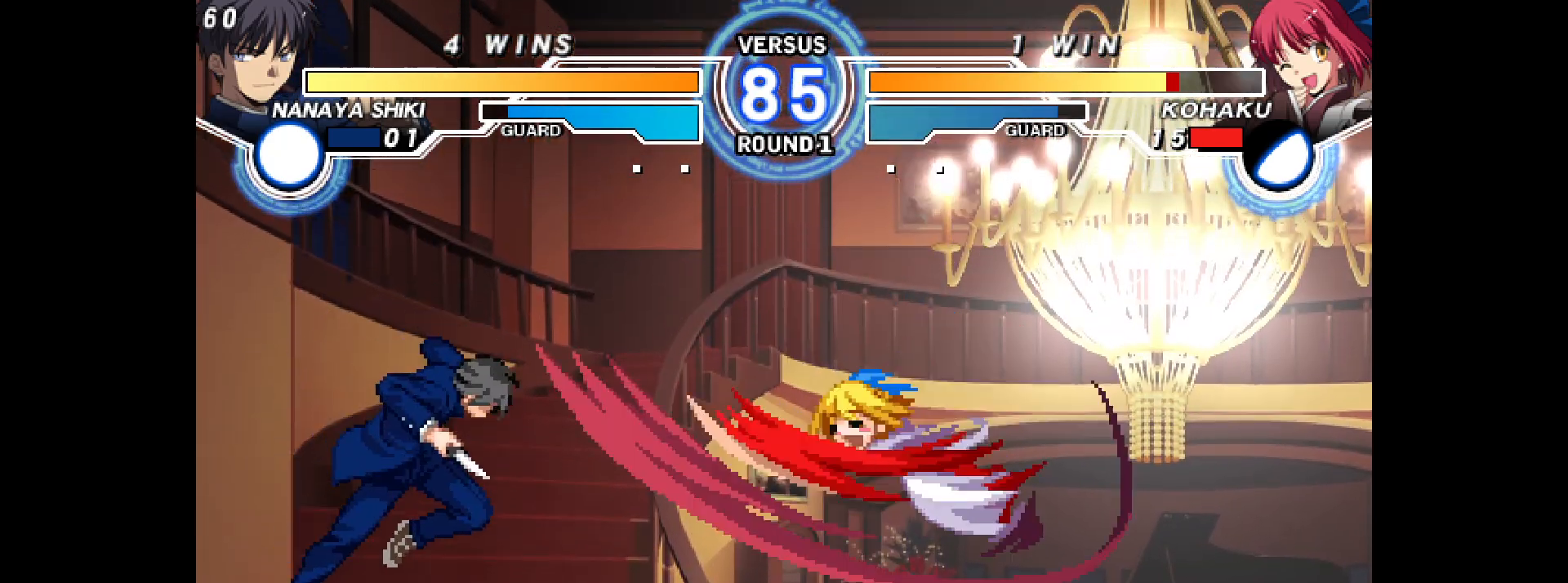
{"buttons": ["DPAD_RIGHT"], "events": [[100, "DPAD_LEFT", "down"], [150, "R1", "down"], [217, "R1", "up"], [300, "DPAD_LEFT", "up"], [300, "DPAD_RIGHT", "down"]]}
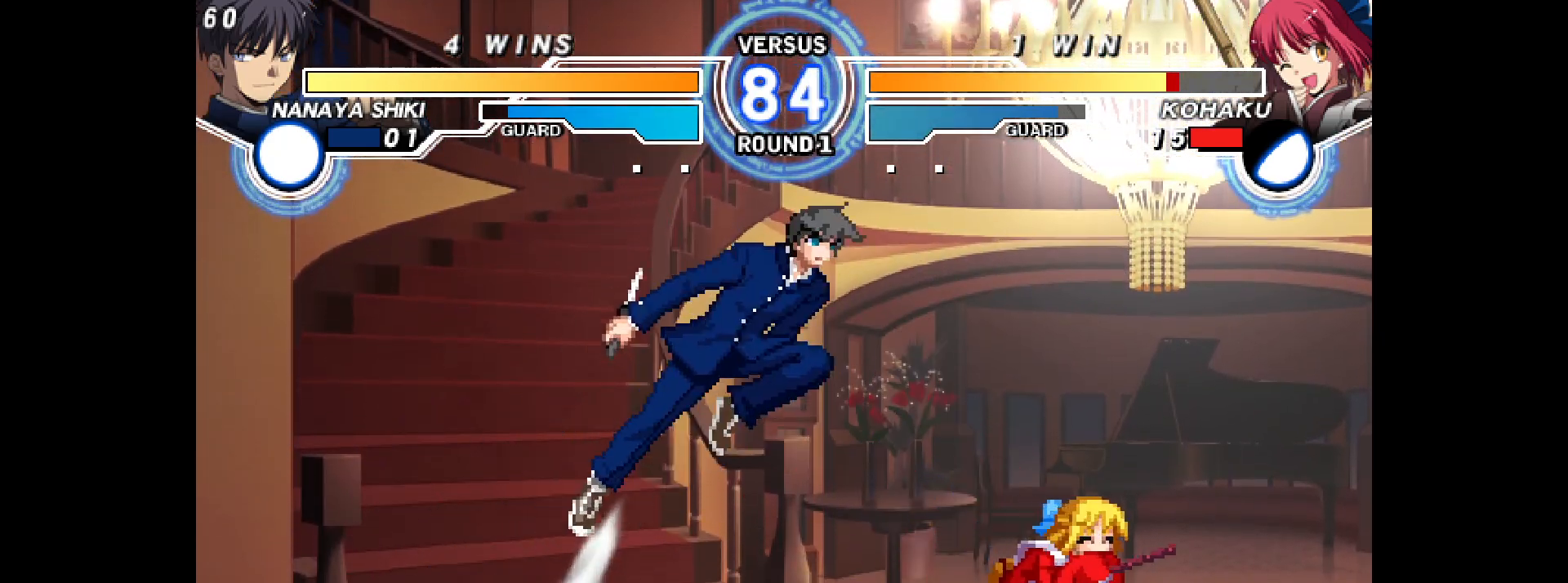
{"buttons": ["DPAD_LEFT"], "events": [[250, "DPAD_LEFT", "down"], [250, "DPAD_RIGHT", "up"], [350, "L2", "down"], [433, "L2", "up"]]}
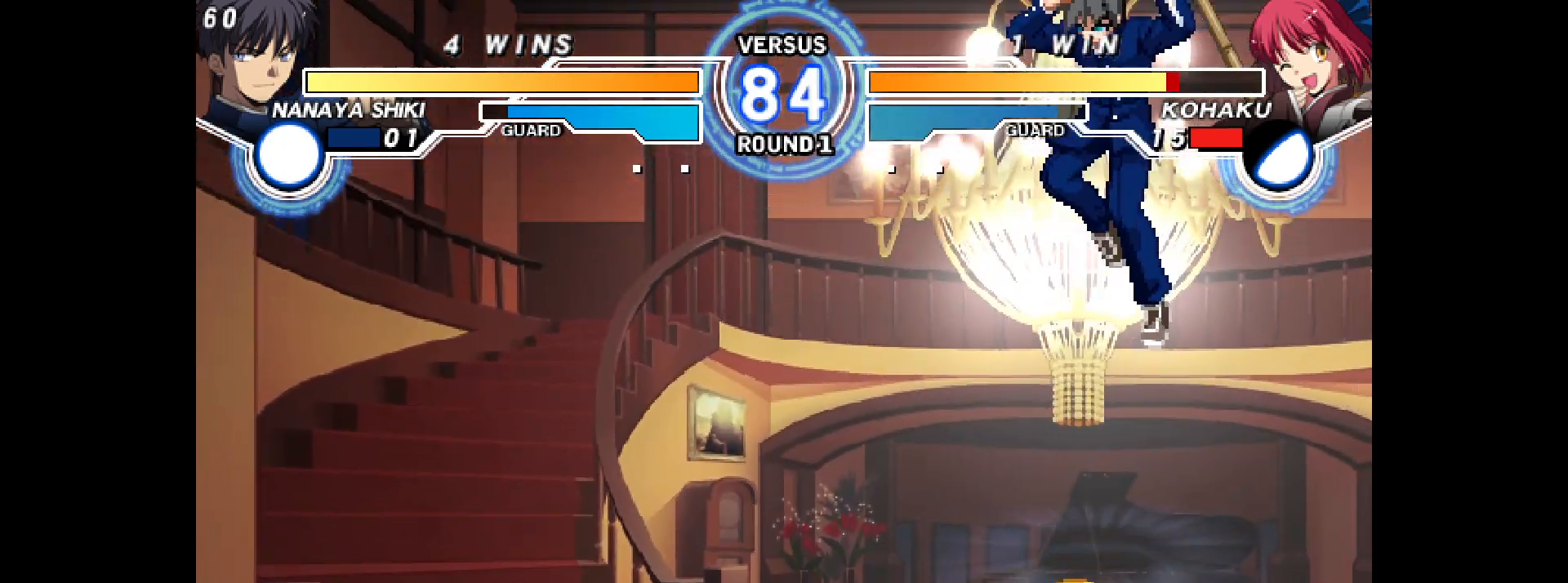
{"buttons": ["DPAD_LEFT"], "events": []}
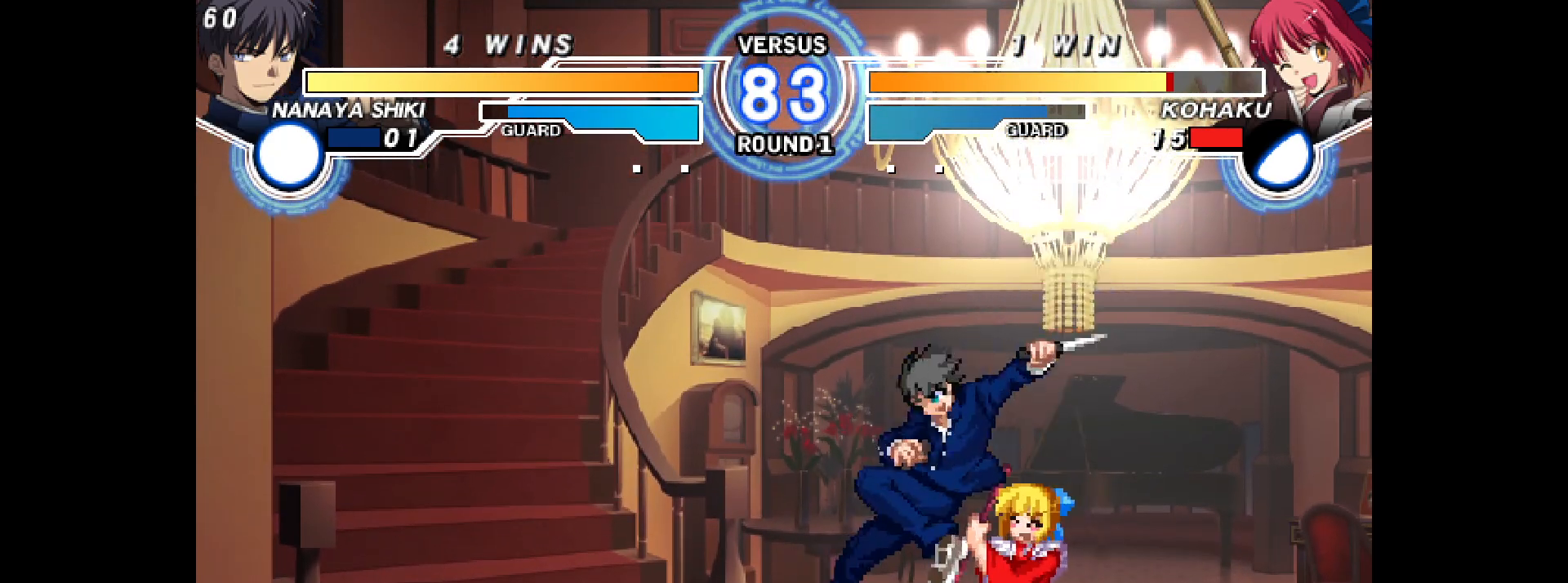
{"buttons": ["DPAD_DOWN", "DPAD_RIGHT"], "events": [[100, "CROSS", "down"], [183, "CROSS", "up"], [333, "DPAD_LEFT", "up"], [333, "DPAD_RIGHT", "down"], [383, "DPAD_DOWN", "down"]]}
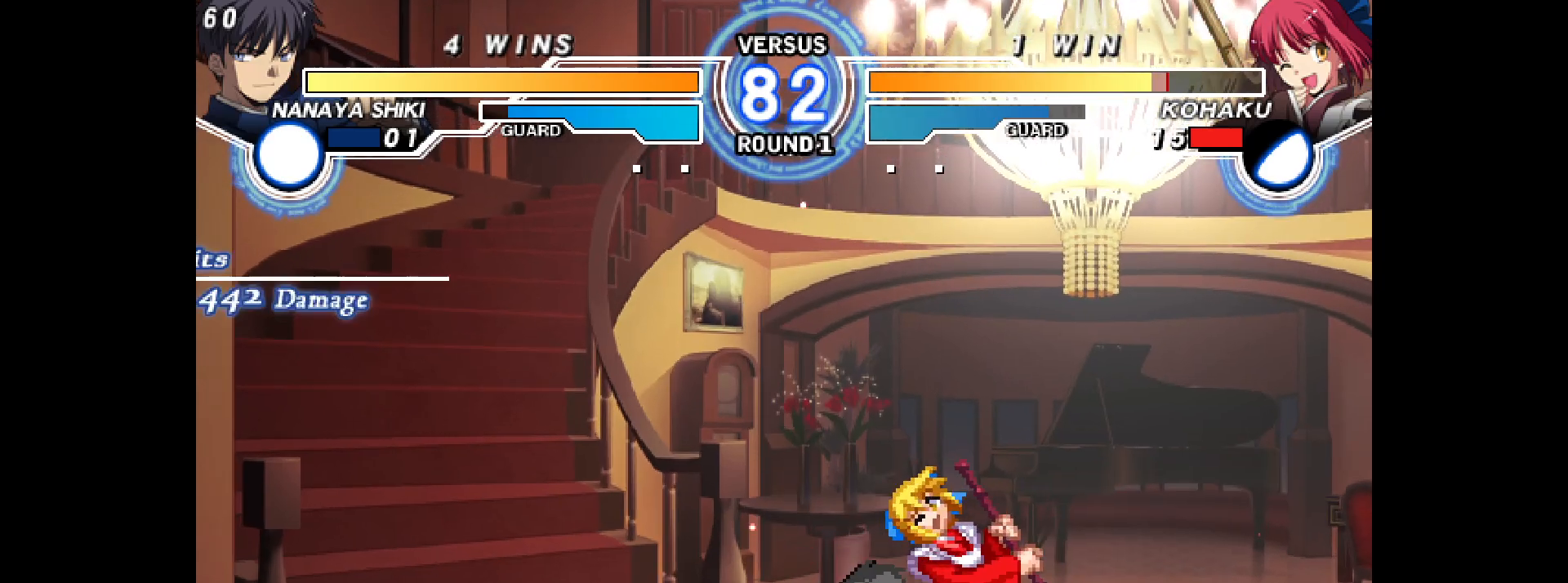
{"buttons": ["DPAD_RIGHT"], "events": [[433, "DPAD_DOWN", "up"]]}